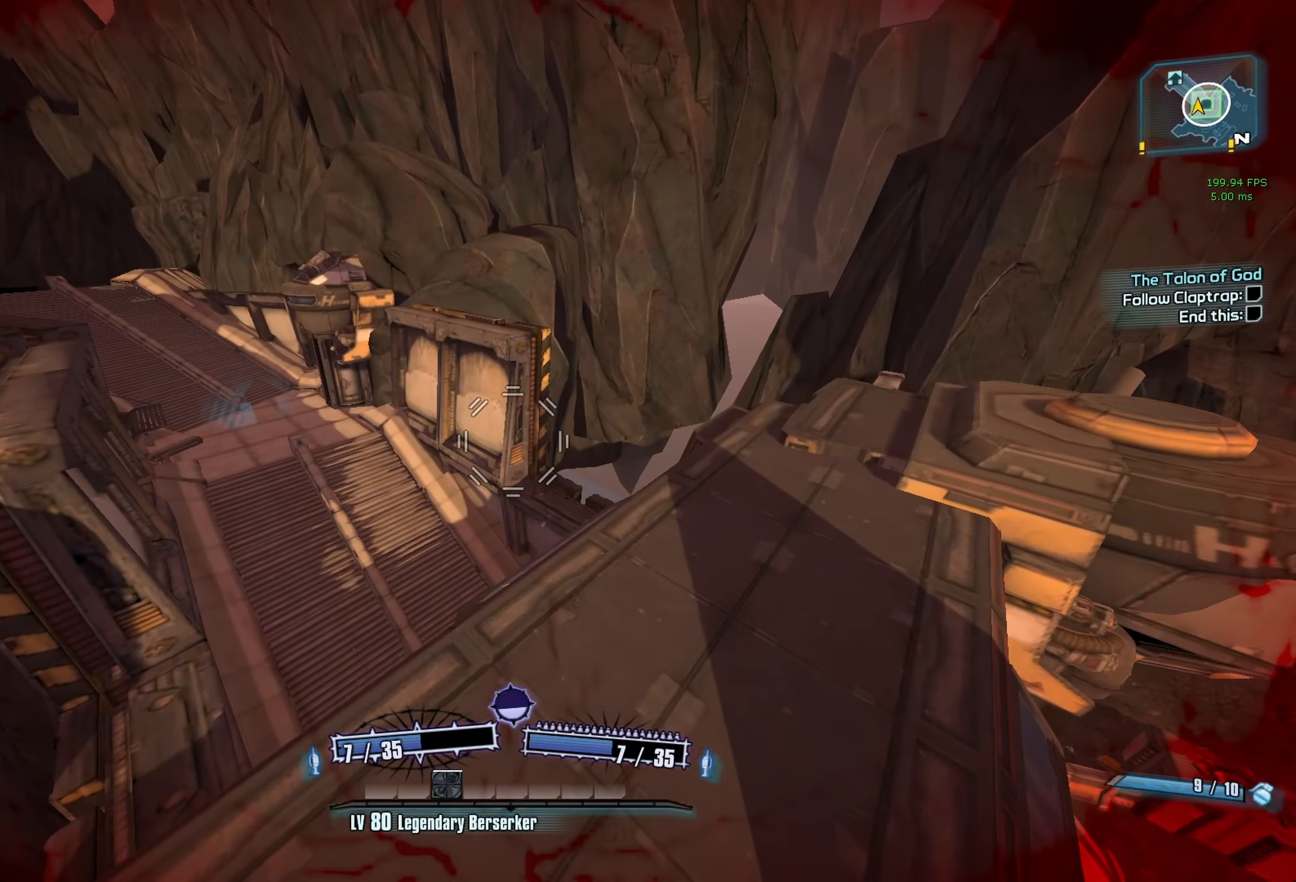
Gameplay with keyboard and mouse; each line is a JSON object with the keys and mouse buttons held at the frame after it. "events" lists presses ("down") and releases ("up") of "1", "2", "3", "4", "5", "a", "alt", "b", "c", "caps_lock", "ctrl", "d", "e", "escape", "f", "g", "q", "r", "s", "shift", "space", "t", "tab", "v", "w", "x", "z", "mouse_left", "mouse_middle", "mouse_right", "mouse_mb4", "mouse_mb5", "mouse_wheel_up" and "mouse_wheel_down" between this image and that frame as [ms after this image, input, new state], when the widget could be followed in between. "mouse_left", "mouse_middle", "mouse_right", "mouse_mb4", "mouse_mb5", "mouse_wheel_up", "mouse_wheel_down" = the "left", "middle", "right", "mb4", "mb5", "wheel_up", "wheel_down" buttons of the "mouse" list. No other keys are recorded. Not read: mouse_move.
{"keys": ["a", "w"], "mouse": [], "events": []}
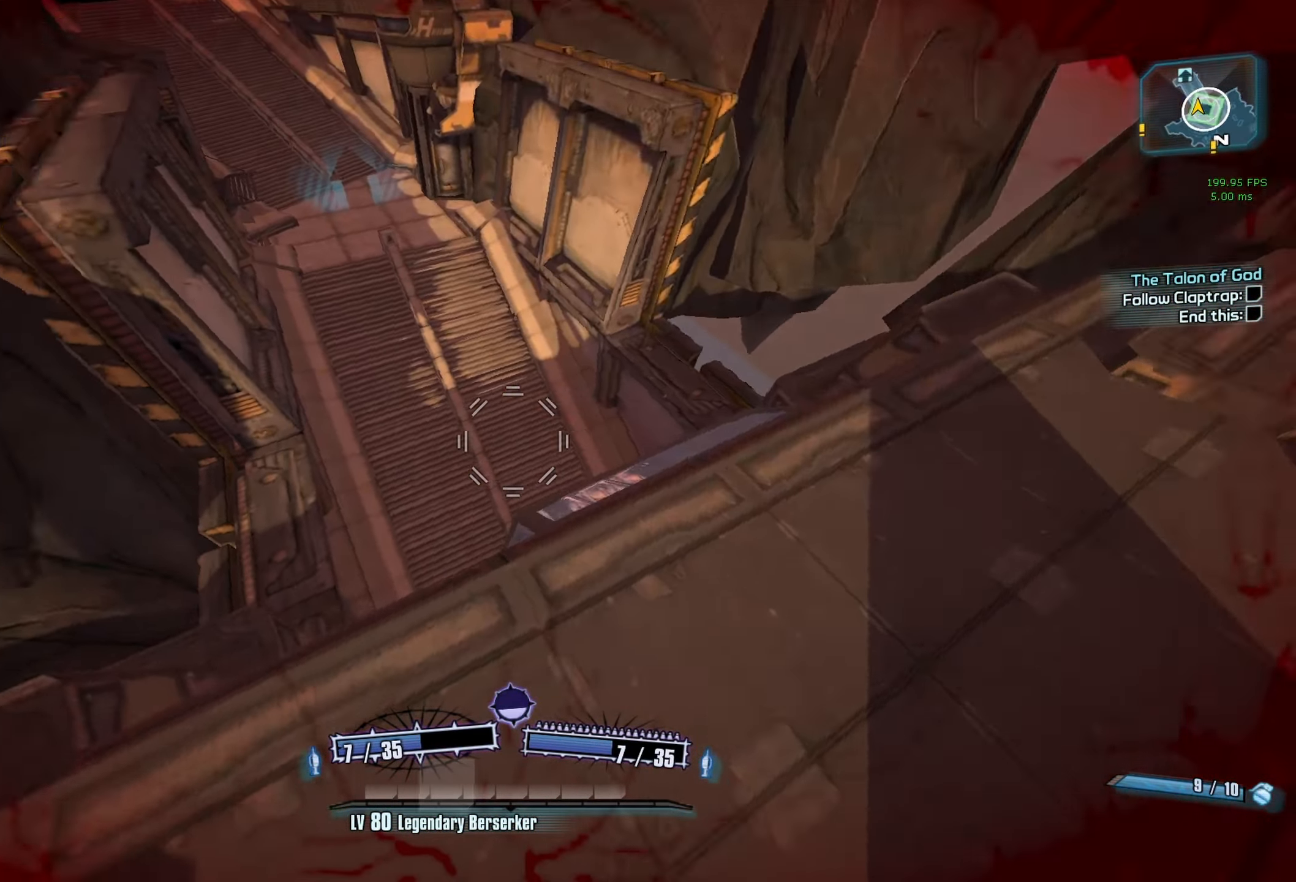
{"keys": ["w"], "mouse": [], "events": [[416, "a", "up"]]}
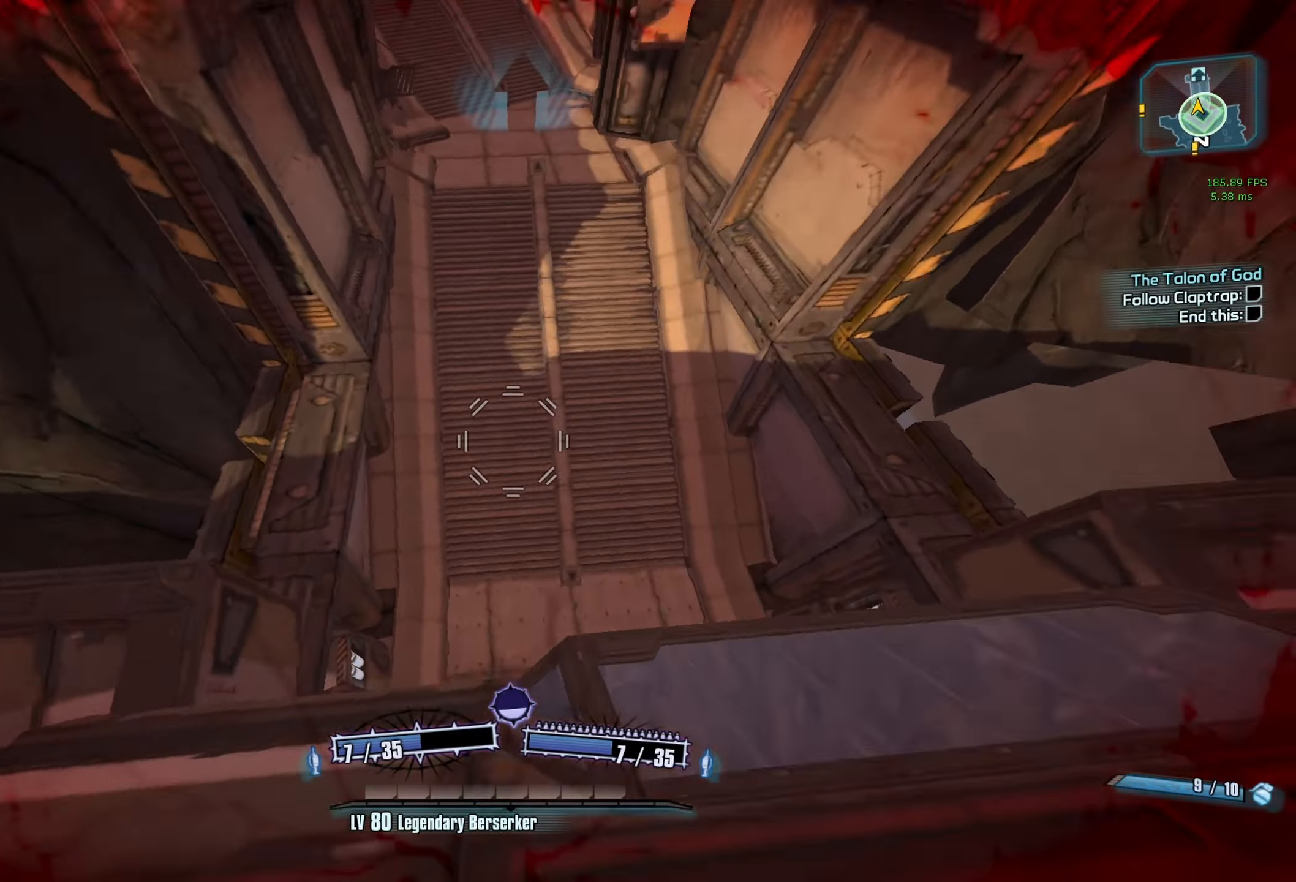
{"keys": ["a", "w"], "mouse": [], "events": [[66, "a", "down"]]}
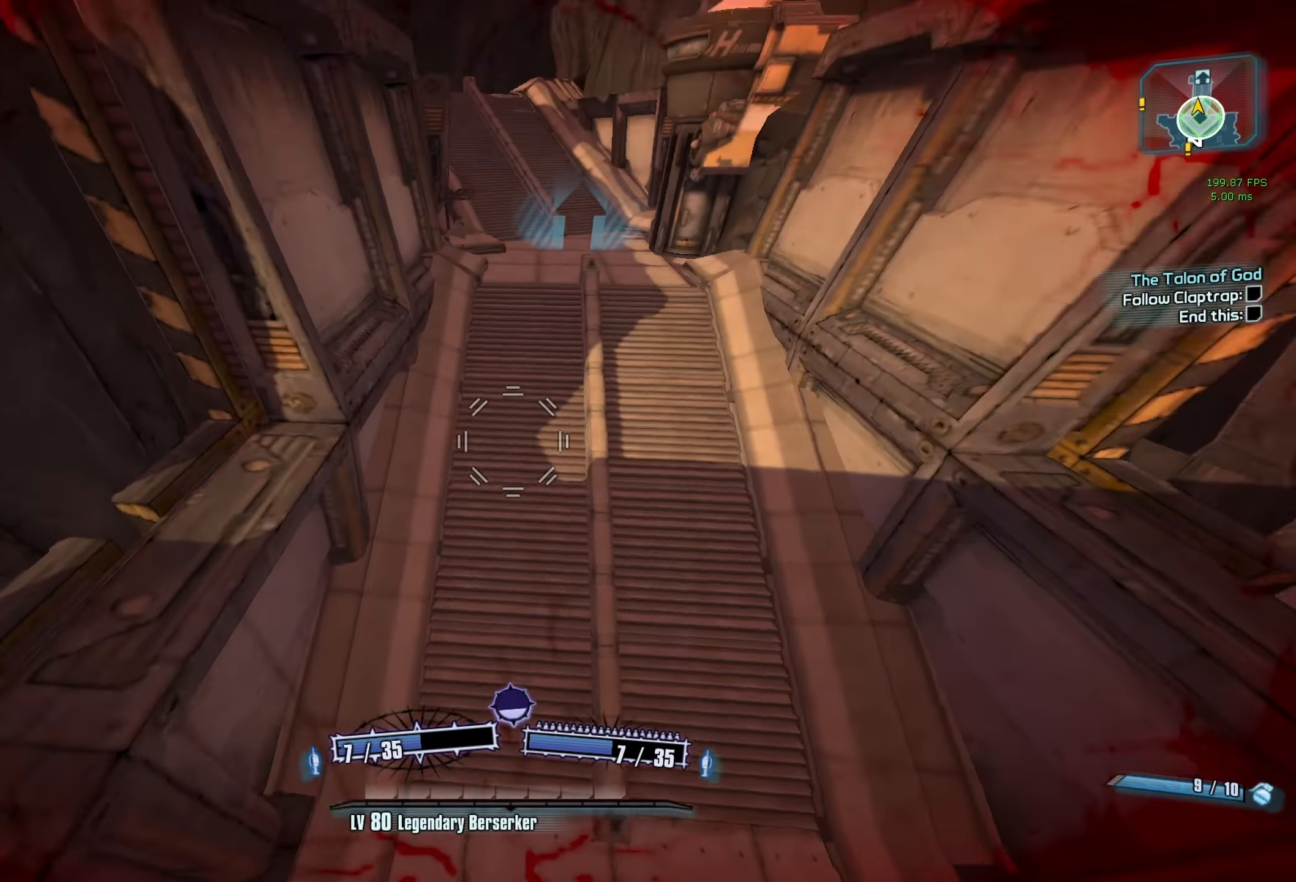
{"keys": ["c", "w"], "mouse": [], "events": [[33, "a", "up"], [500, "c", "down"]]}
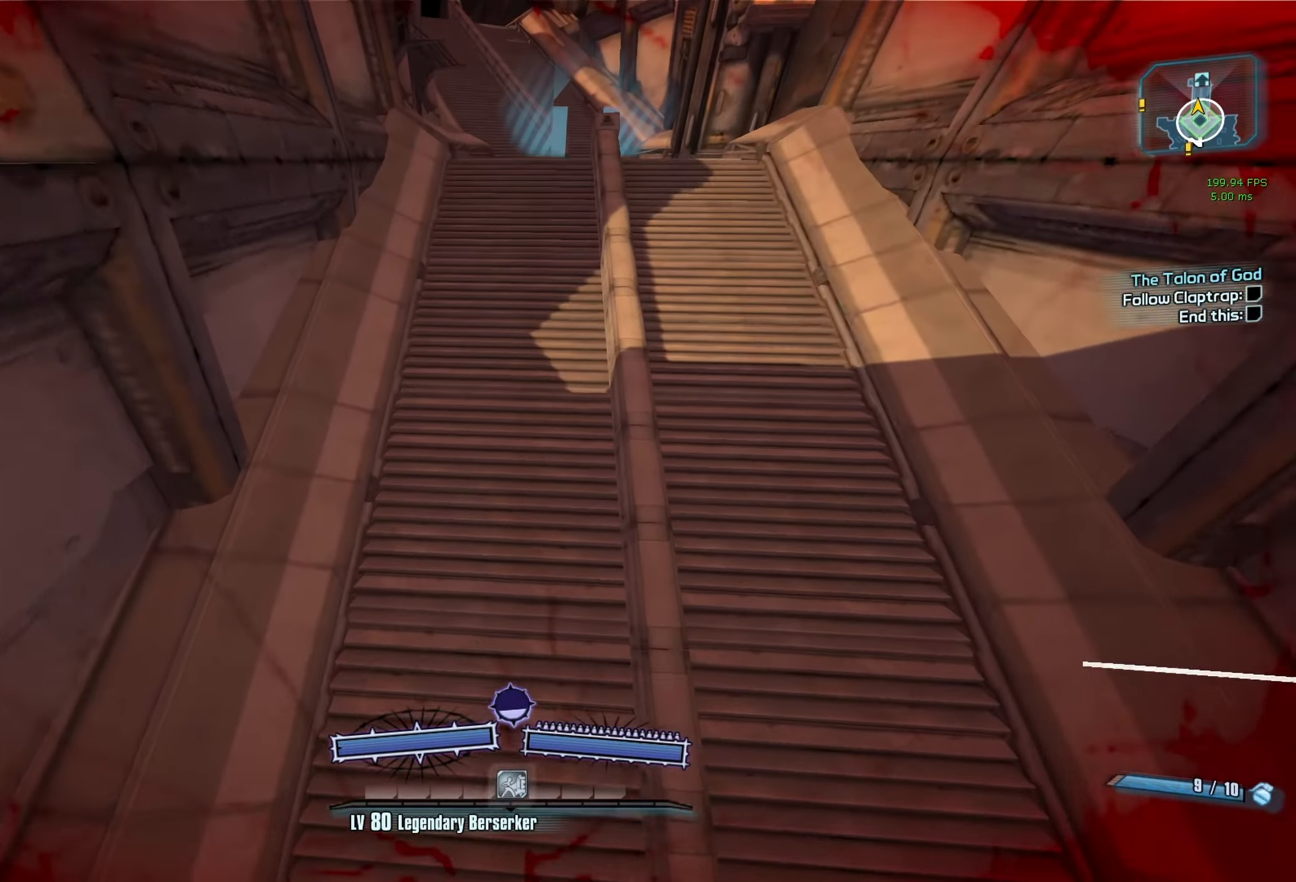
{"keys": ["w"], "mouse": [], "events": [[100, "c", "up"]]}
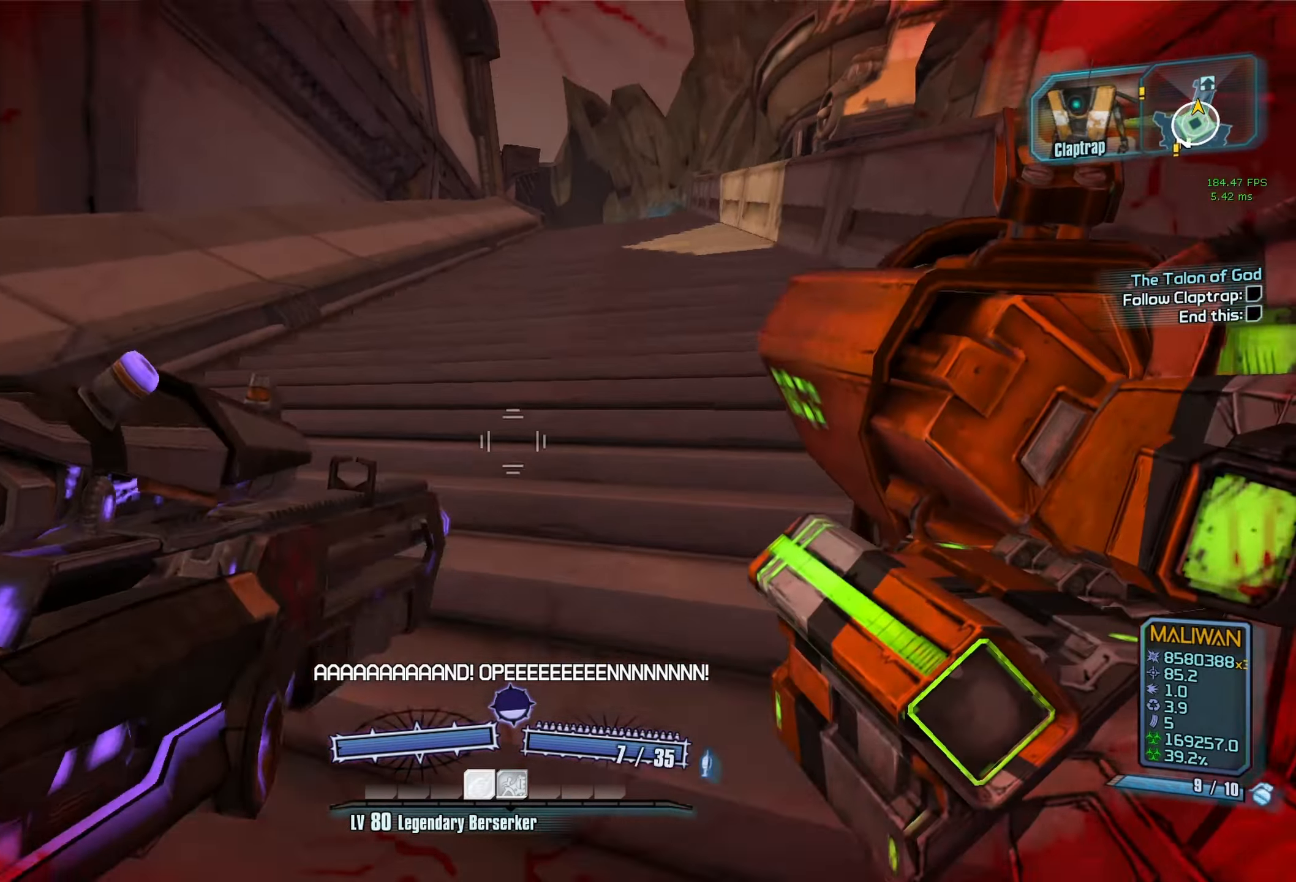
{"keys": ["d"], "mouse": [], "events": [[150, "d", "down"], [300, "w", "up"], [433, "q", "down"], [483, "q", "up"]]}
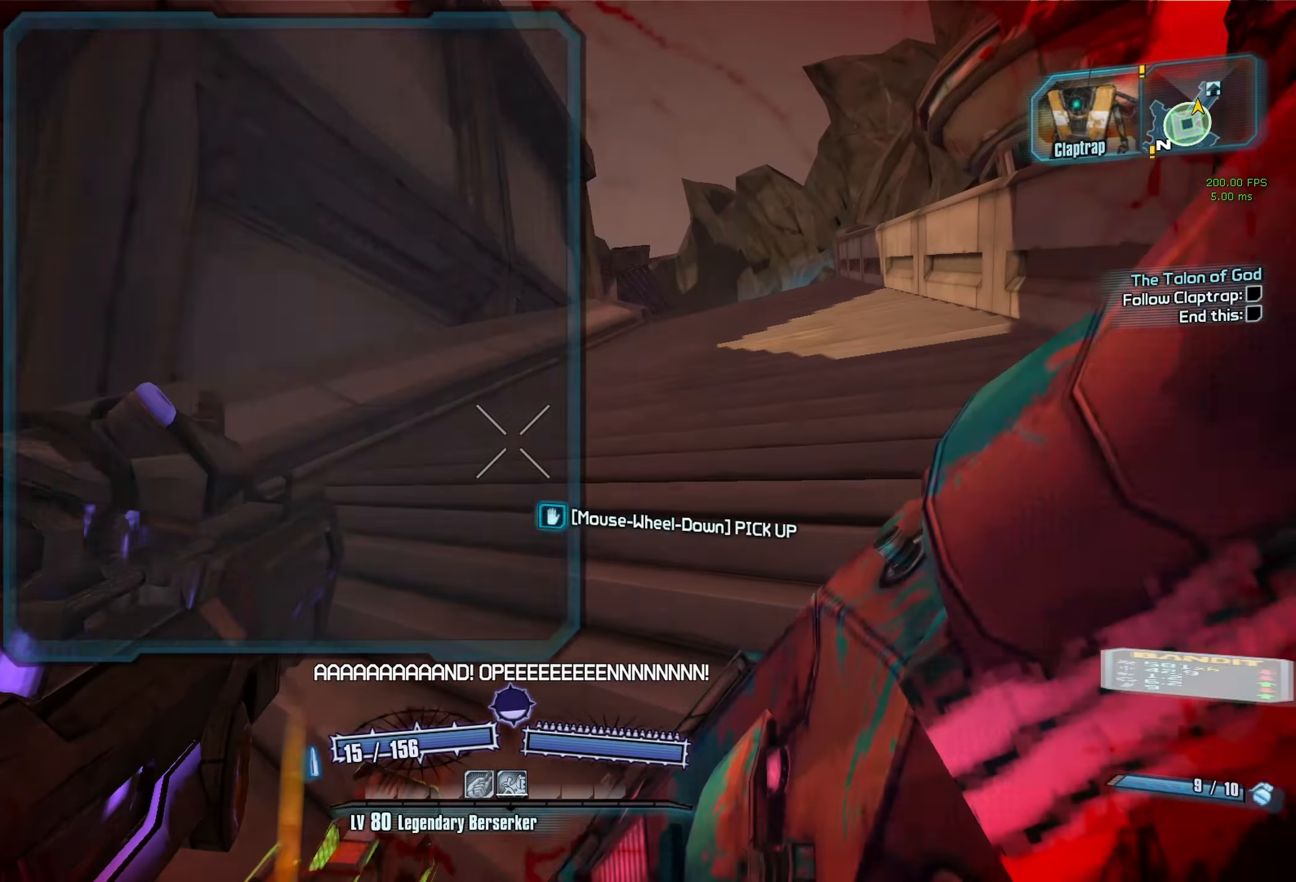
{"keys": ["a"], "mouse": [], "events": [[83, "q", "down"], [116, "q", "up"], [166, "q", "down"], [216, "q", "up"], [266, "d", "up"], [350, "a", "down"]]}
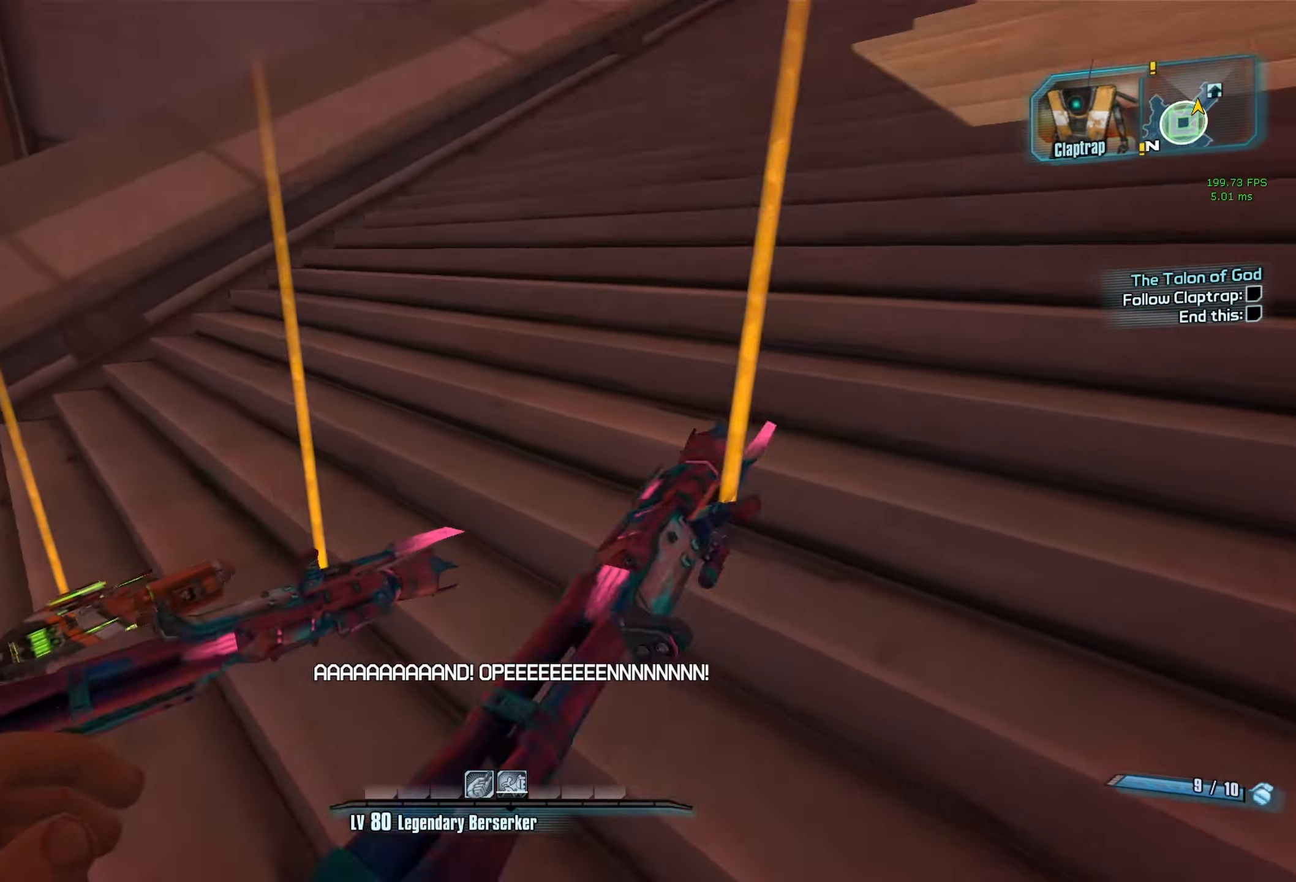
{"keys": [], "mouse": [], "events": [[366, "a", "up"]]}
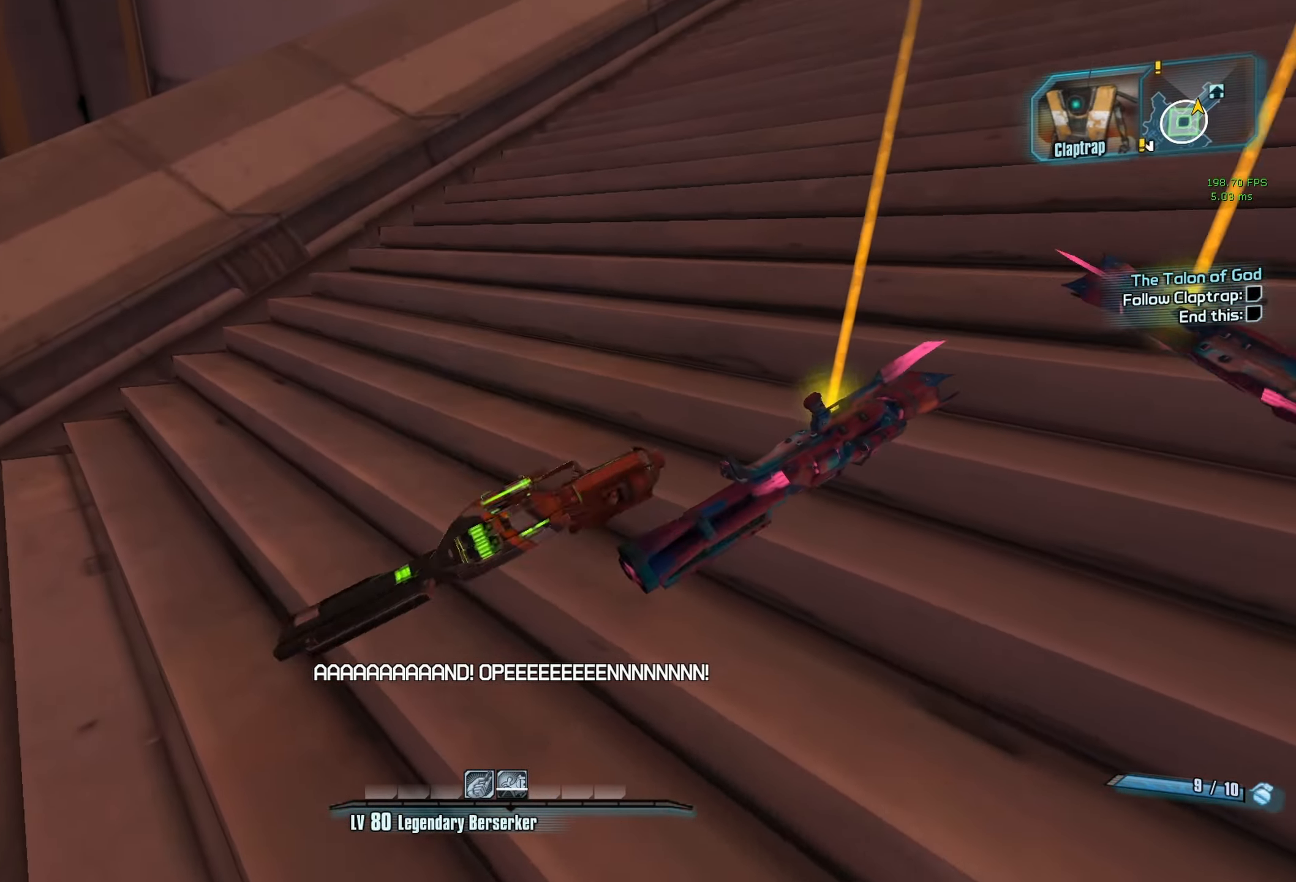
{"keys": [], "mouse": [], "events": [[16, "mouse_wheel_down", "down"], [100, "mouse_wheel_down", "up"], [300, "mouse_wheel_down", "down"], [383, "mouse_wheel_down", "up"]]}
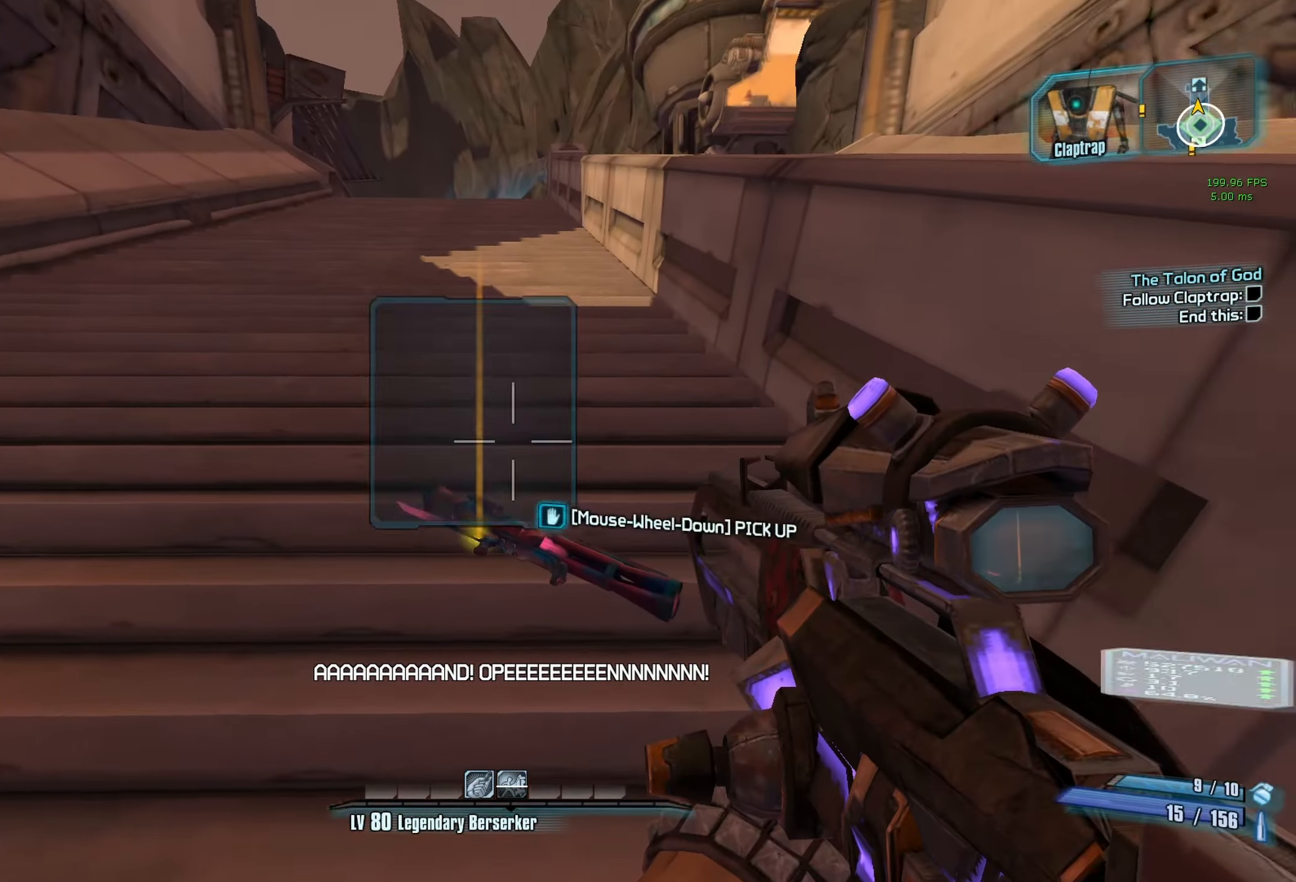
{"keys": ["q"], "mouse": [], "events": [[33, "mouse_wheel_down", "down"], [116, "mouse_wheel_down", "up"], [266, "q", "down"], [350, "mouse_wheel_down", "down"], [350, "q", "up"], [450, "mouse_wheel_down", "up"], [500, "q", "down"]]}
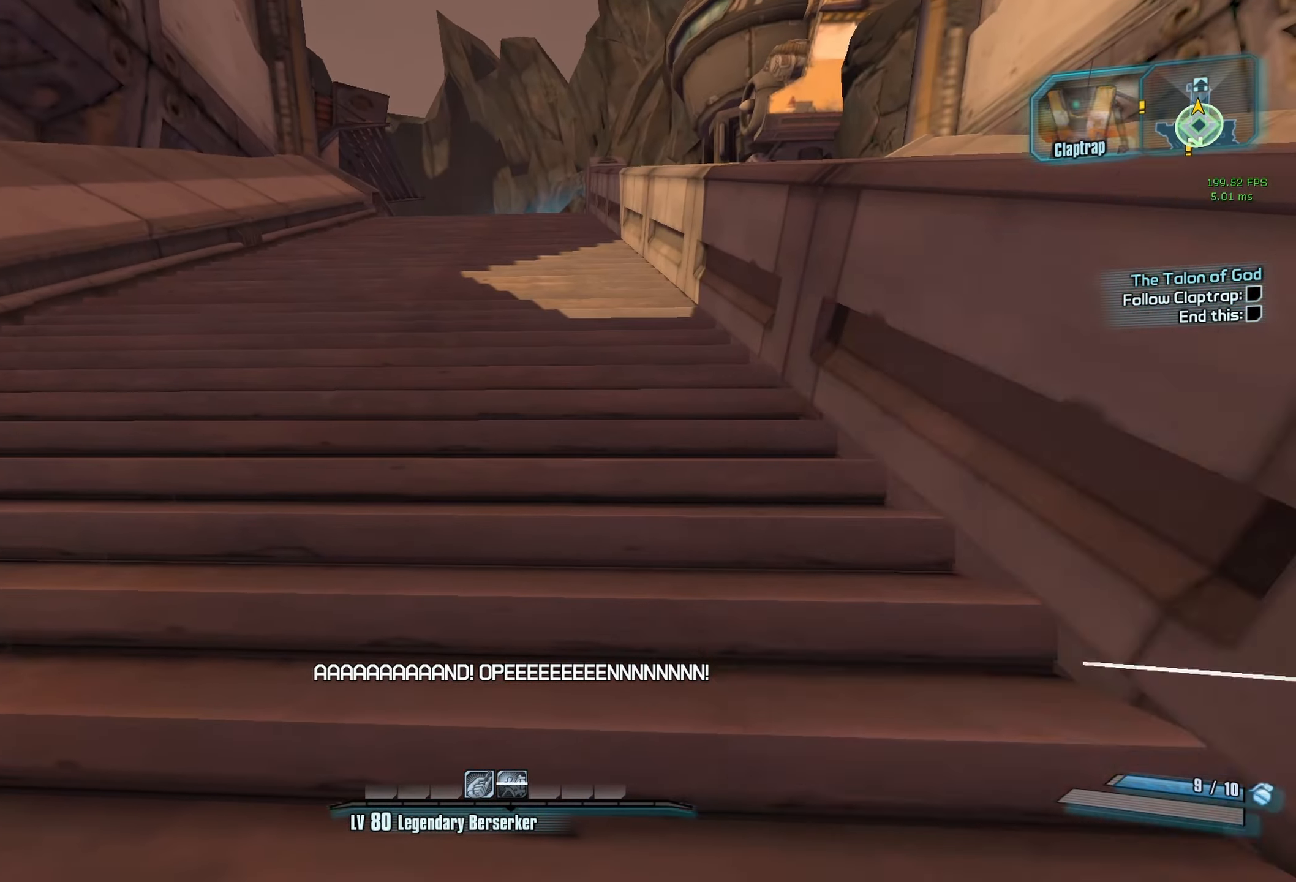
{"keys": ["w"], "mouse": [], "events": [[100, "q", "up"], [133, "mouse_wheel_down", "down"], [183, "w", "down"], [233, "mouse_wheel_down", "up"], [333, "shift", "down"], [466, "shift", "up"]]}
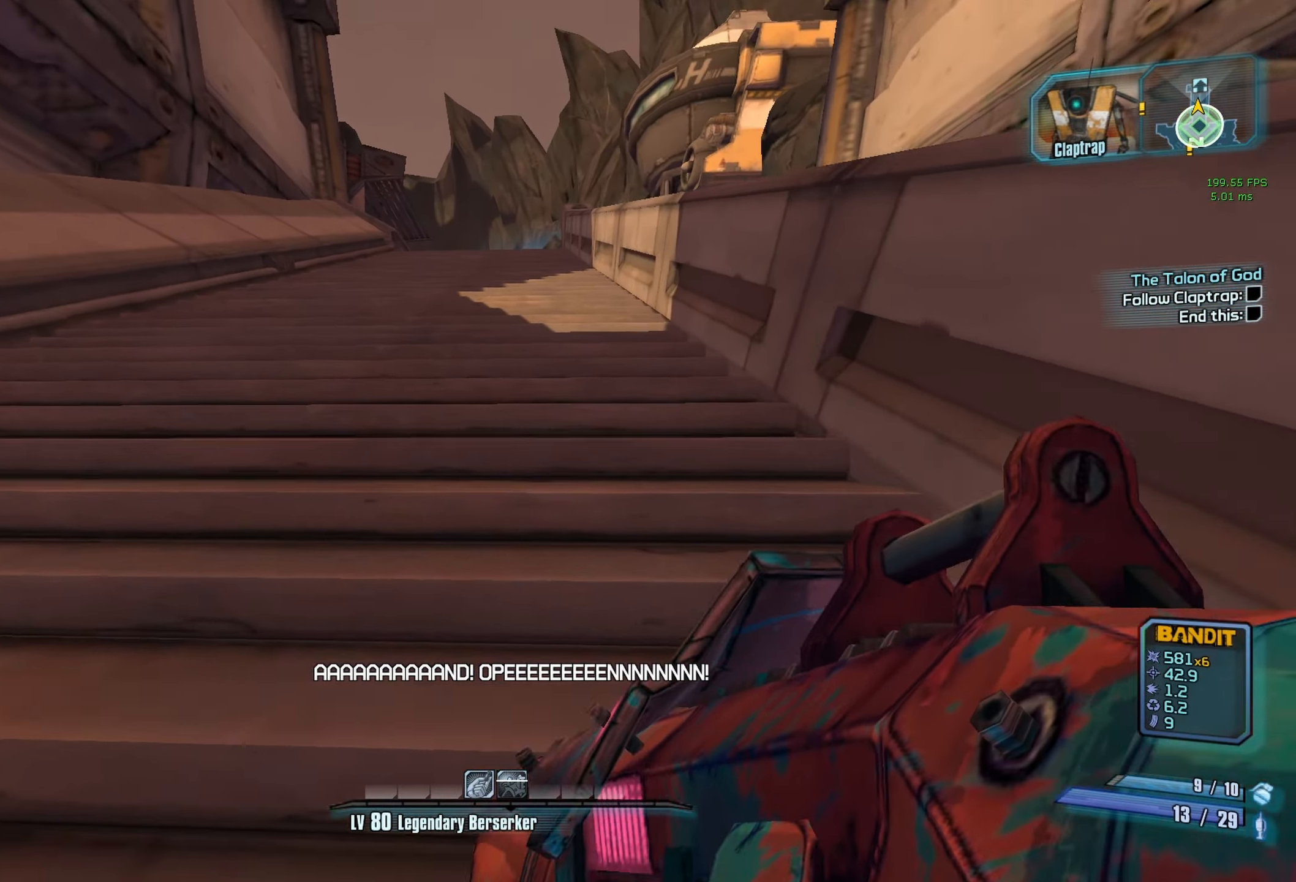
{"keys": ["w"], "mouse": [], "events": []}
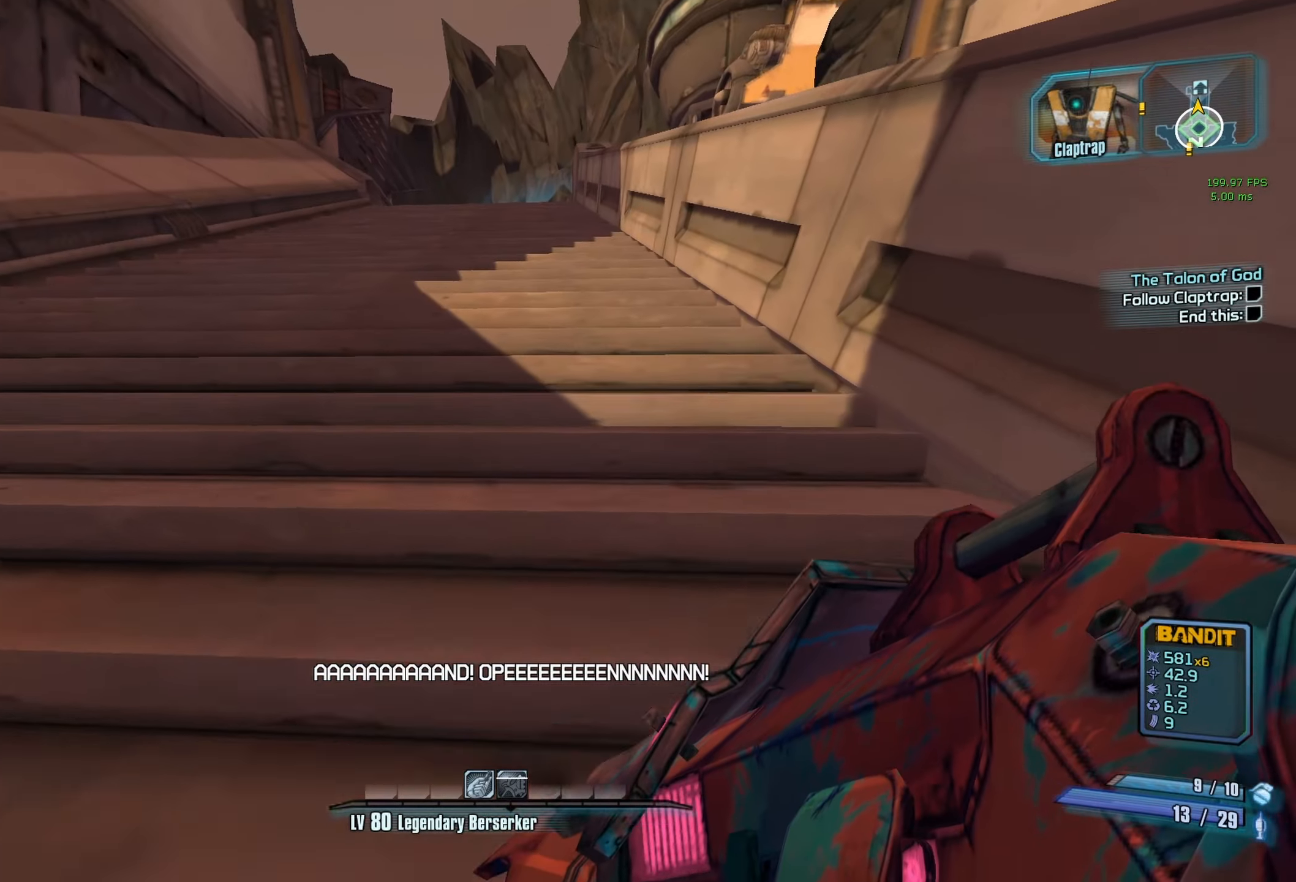
{"keys": ["w"], "mouse": [], "events": [[167, "1", "down"], [317, "1", "up"]]}
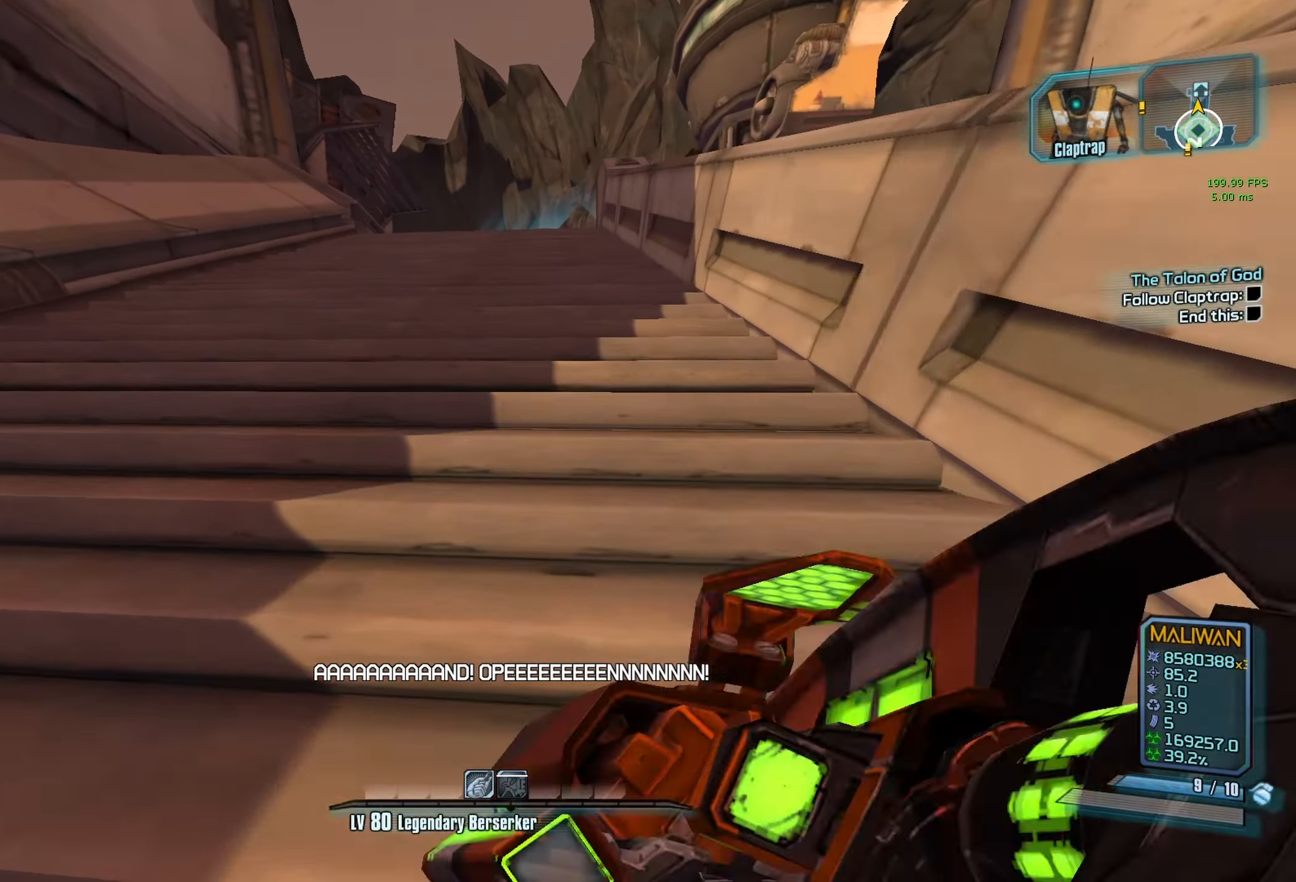
{"keys": ["w"], "mouse": [], "events": []}
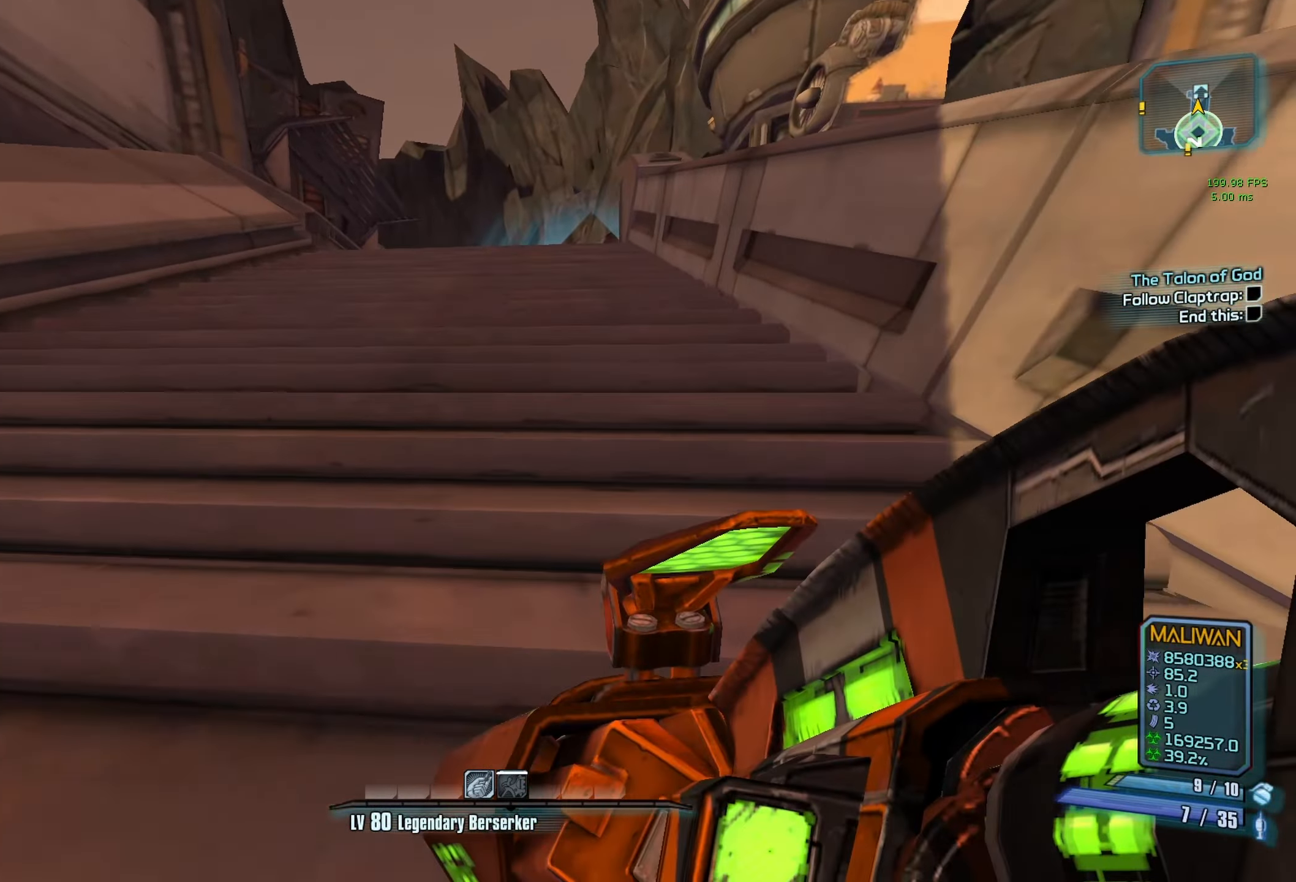
{"keys": ["w"], "mouse": [], "events": []}
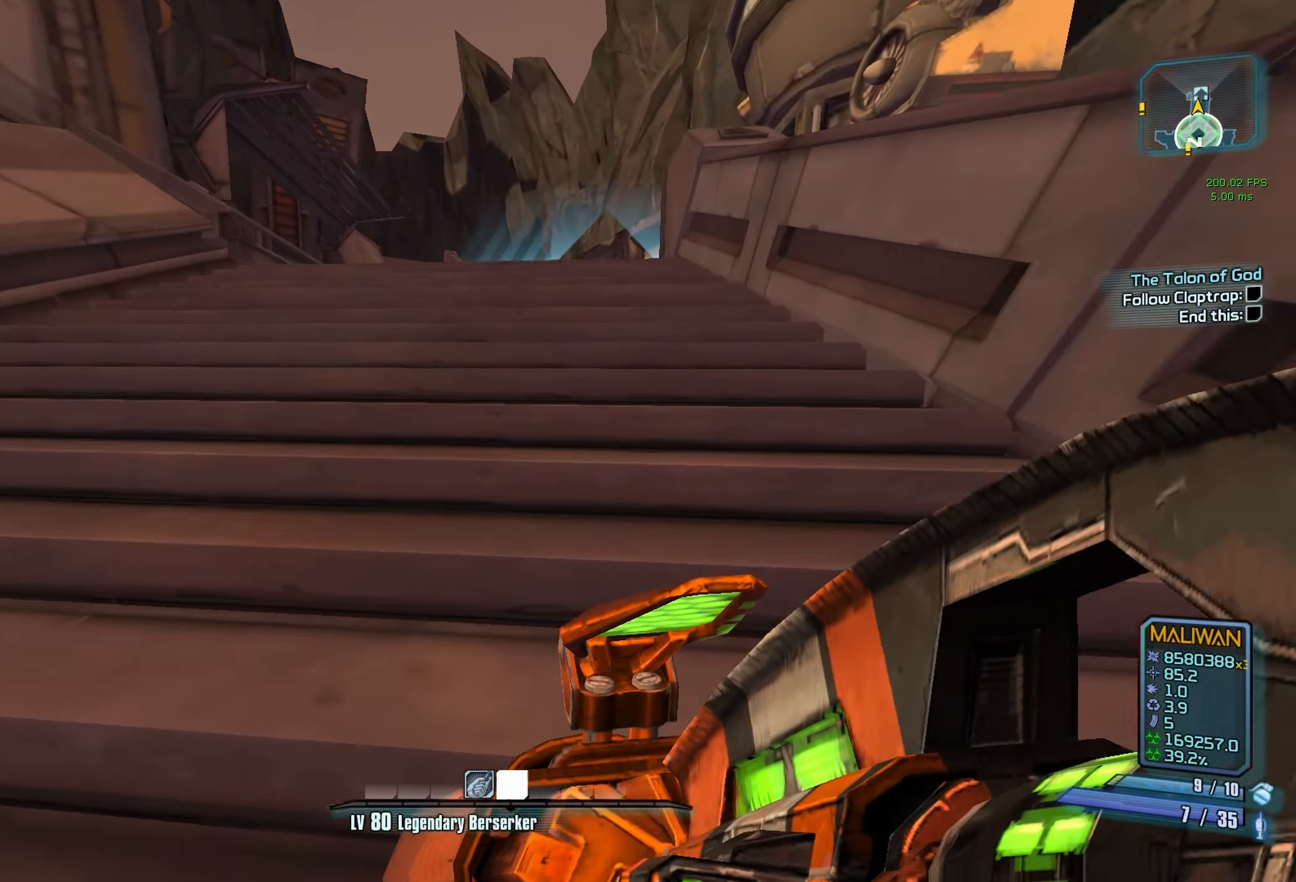
{"keys": ["w"], "mouse": [], "events": []}
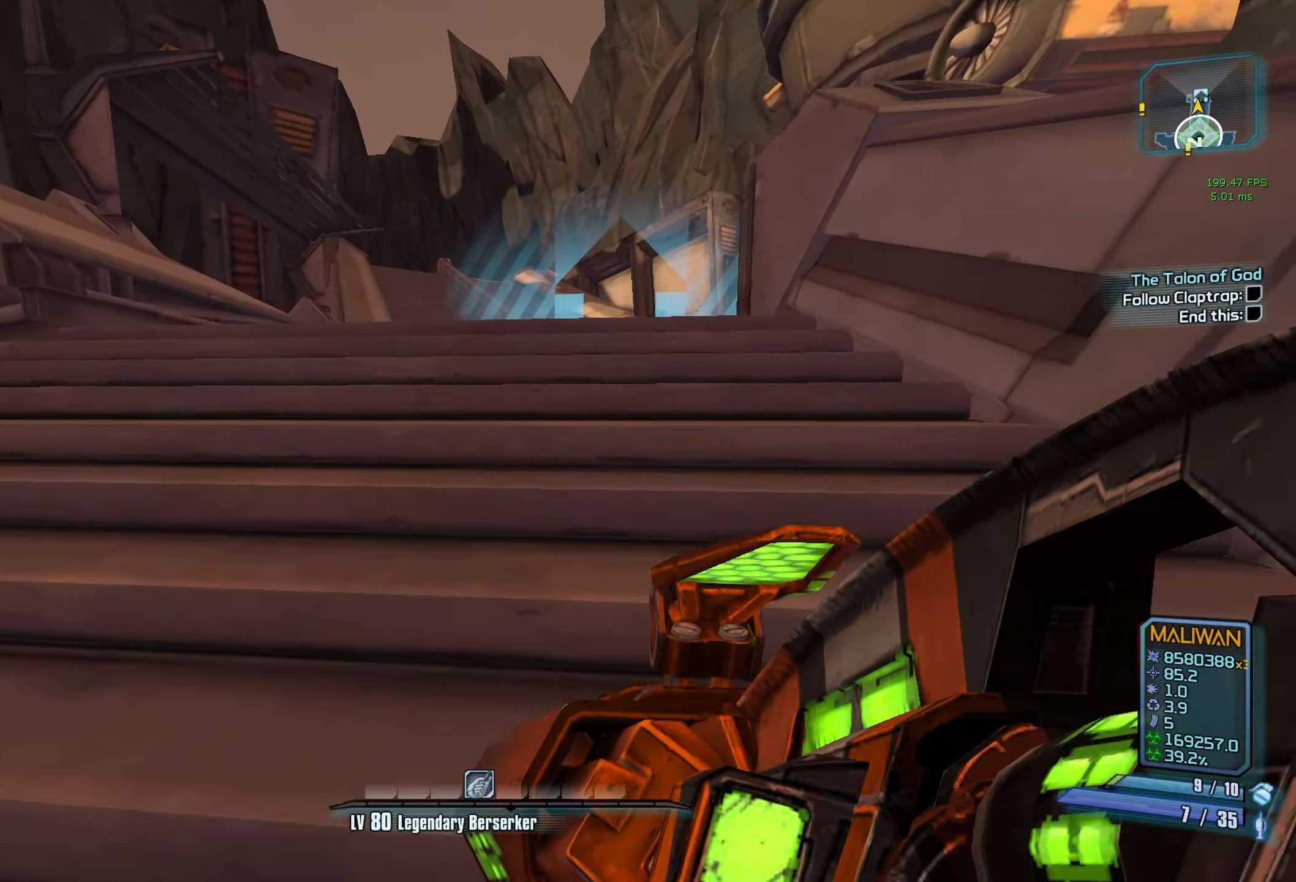
{"keys": ["d", "w"], "mouse": [], "events": [[417, "d", "down"]]}
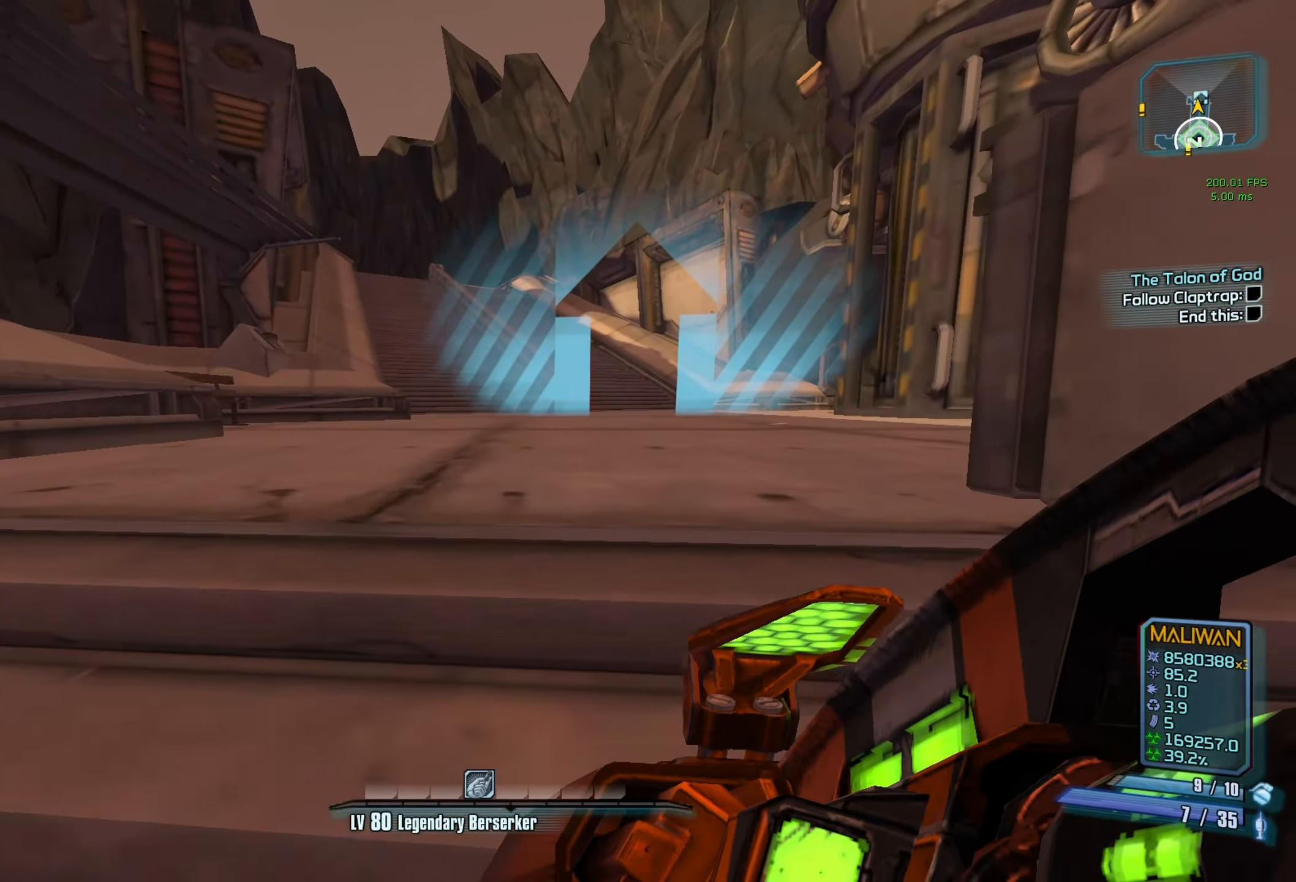
{"keys": ["w"], "mouse": [], "events": [[67, "d", "up"]]}
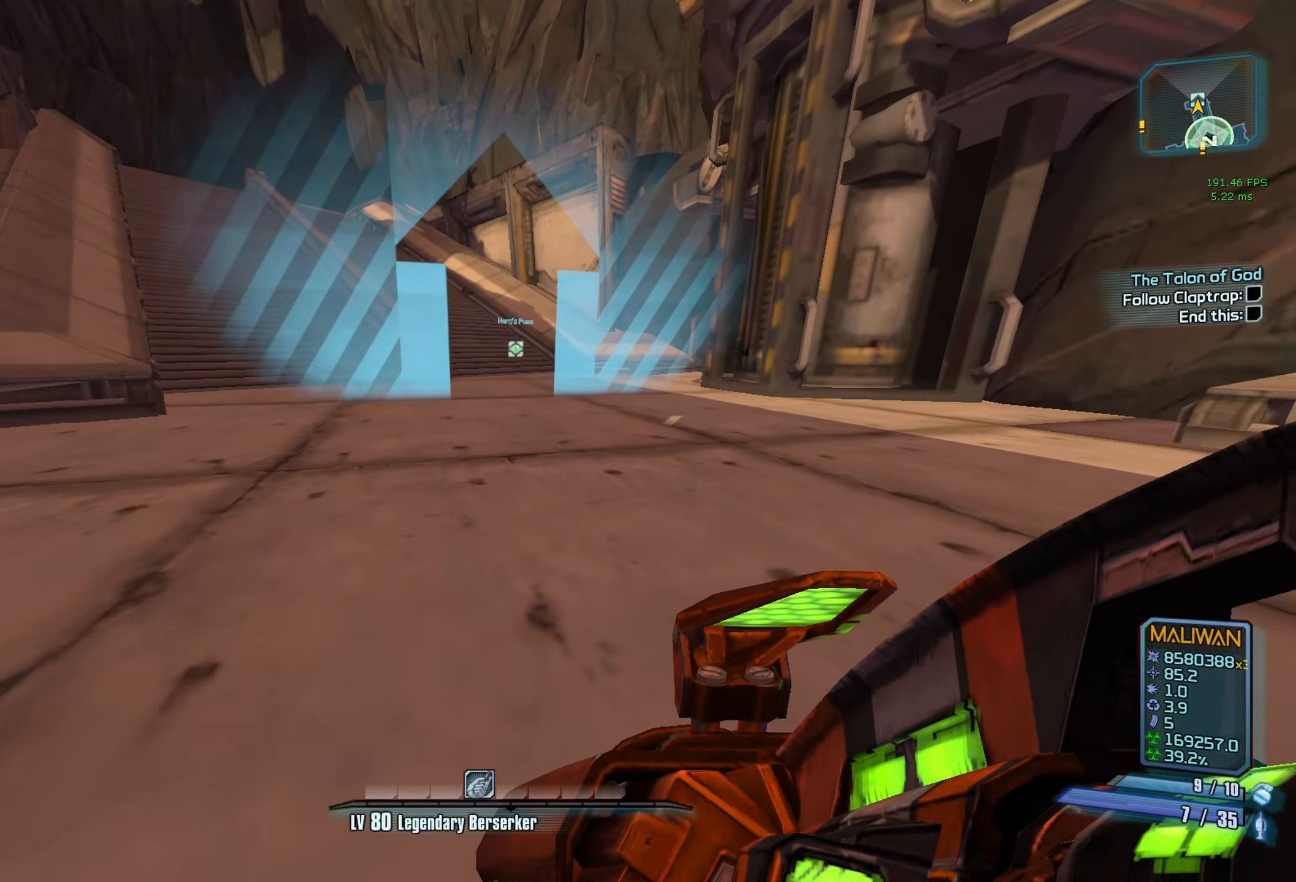
{"keys": ["w"], "mouse": [], "events": [[33, "d", "down"], [133, "w", "up"], [317, "d", "up"], [450, "w", "down"]]}
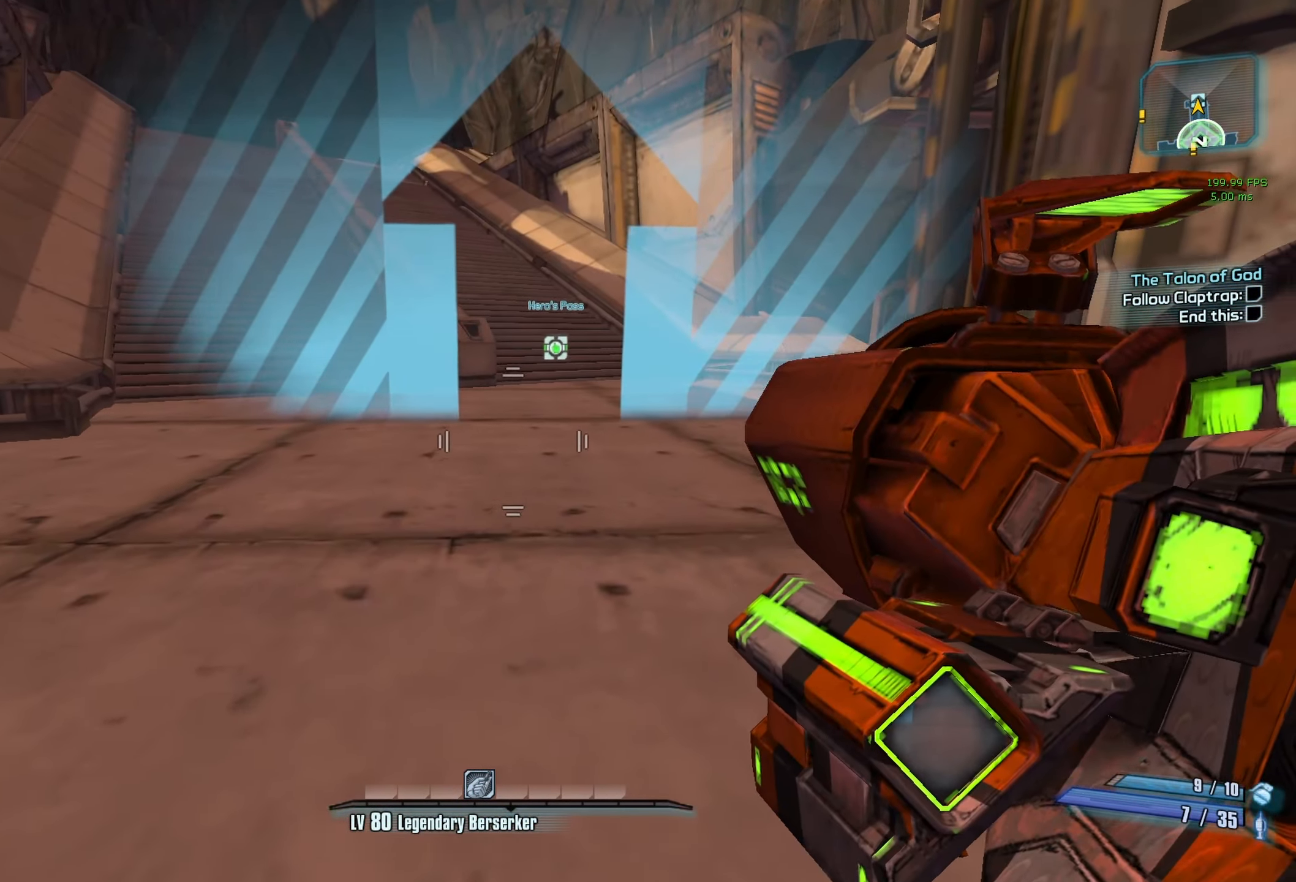
{"keys": [], "mouse": [], "events": [[183, "d", "down"], [283, "d", "up"], [283, "w", "up"]]}
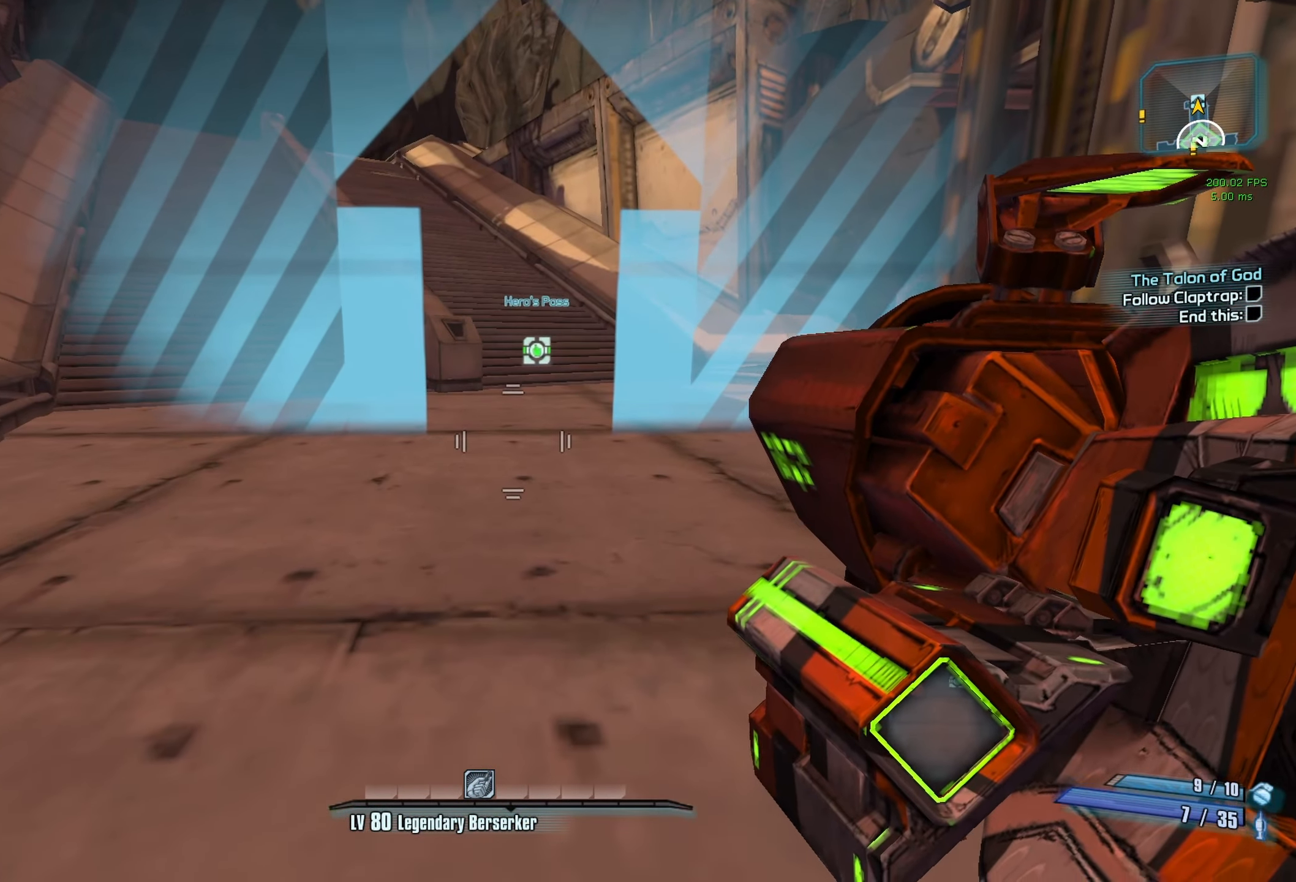
{"keys": [], "mouse": [], "events": []}
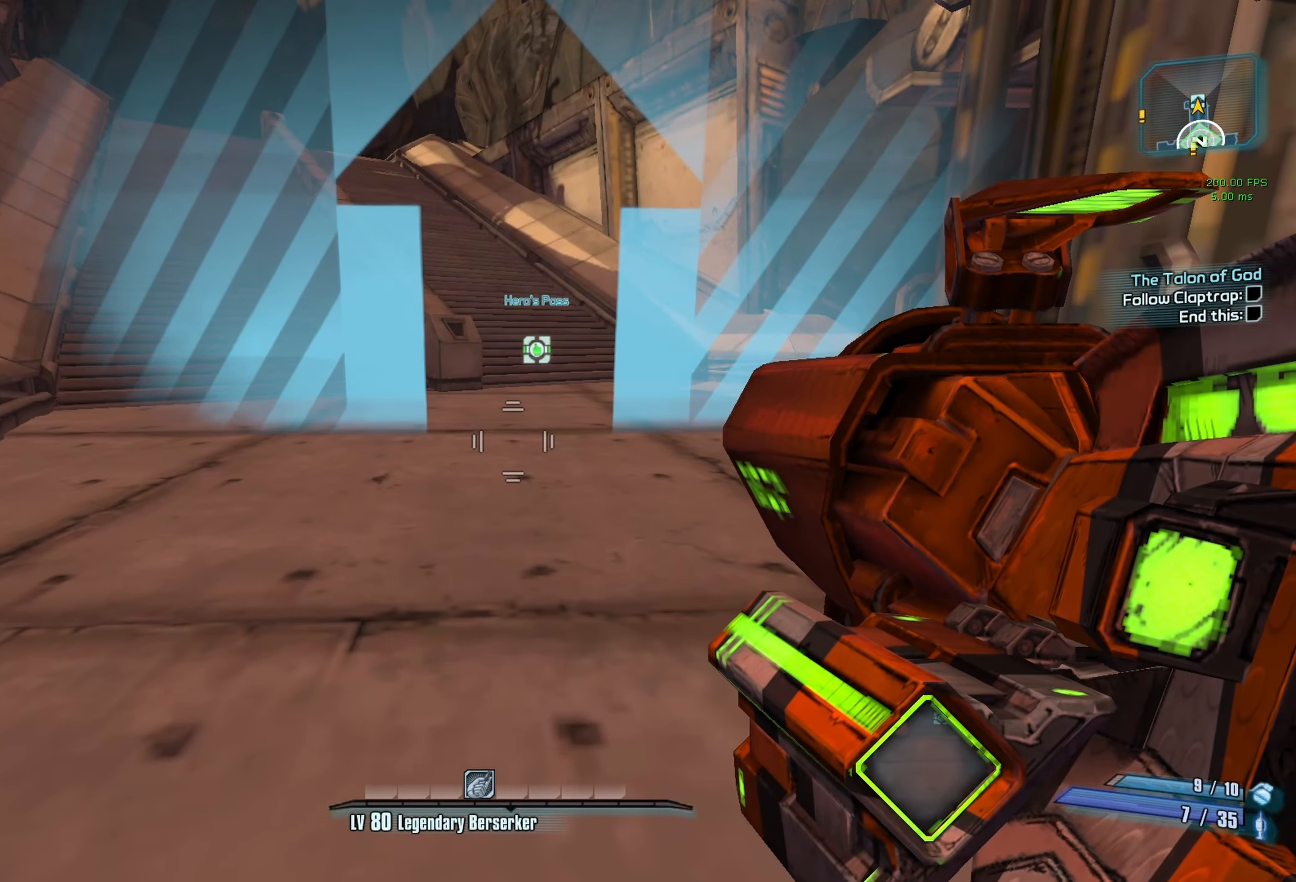
{"keys": [], "mouse": [], "events": []}
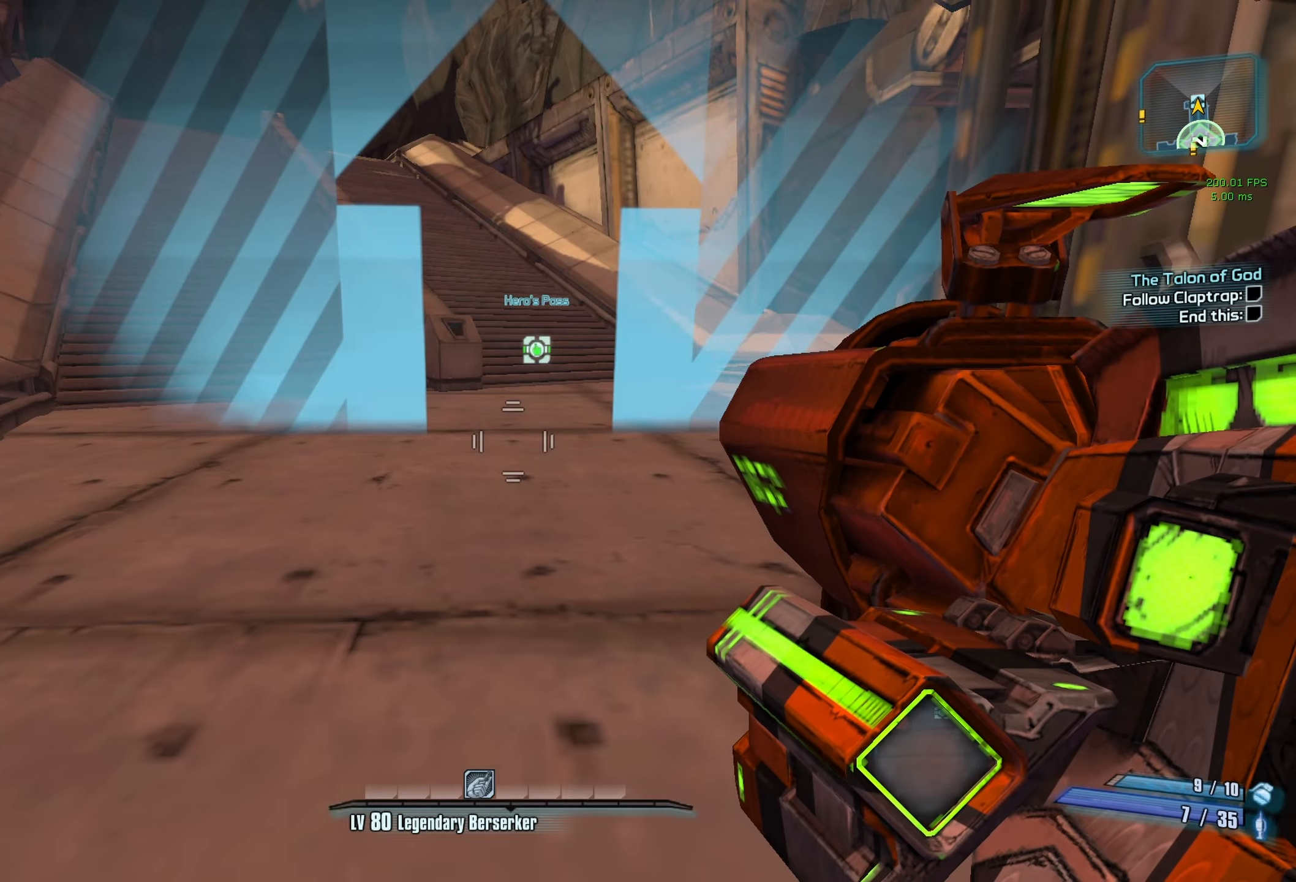
{"keys": [], "mouse": [], "events": []}
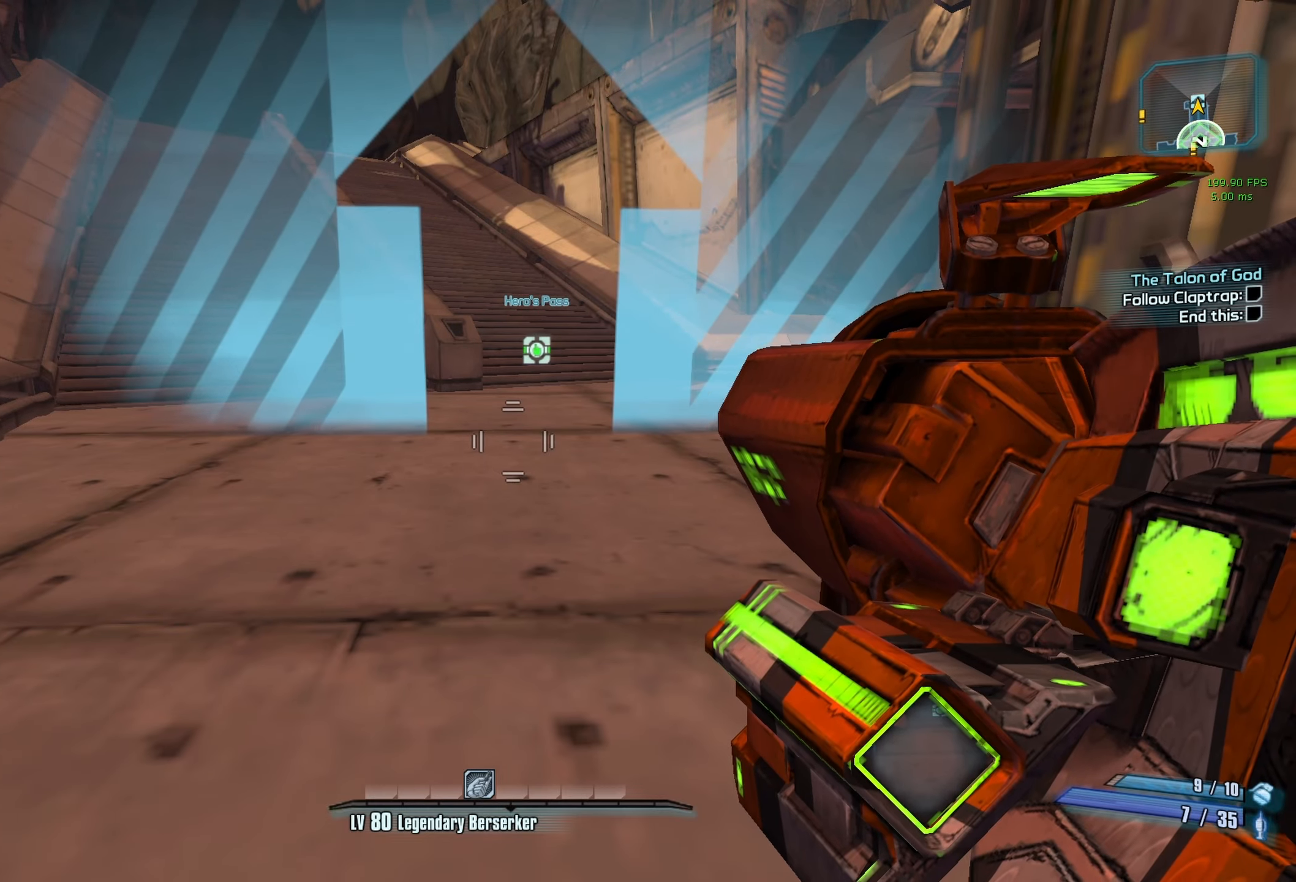
{"keys": [], "mouse": [], "events": []}
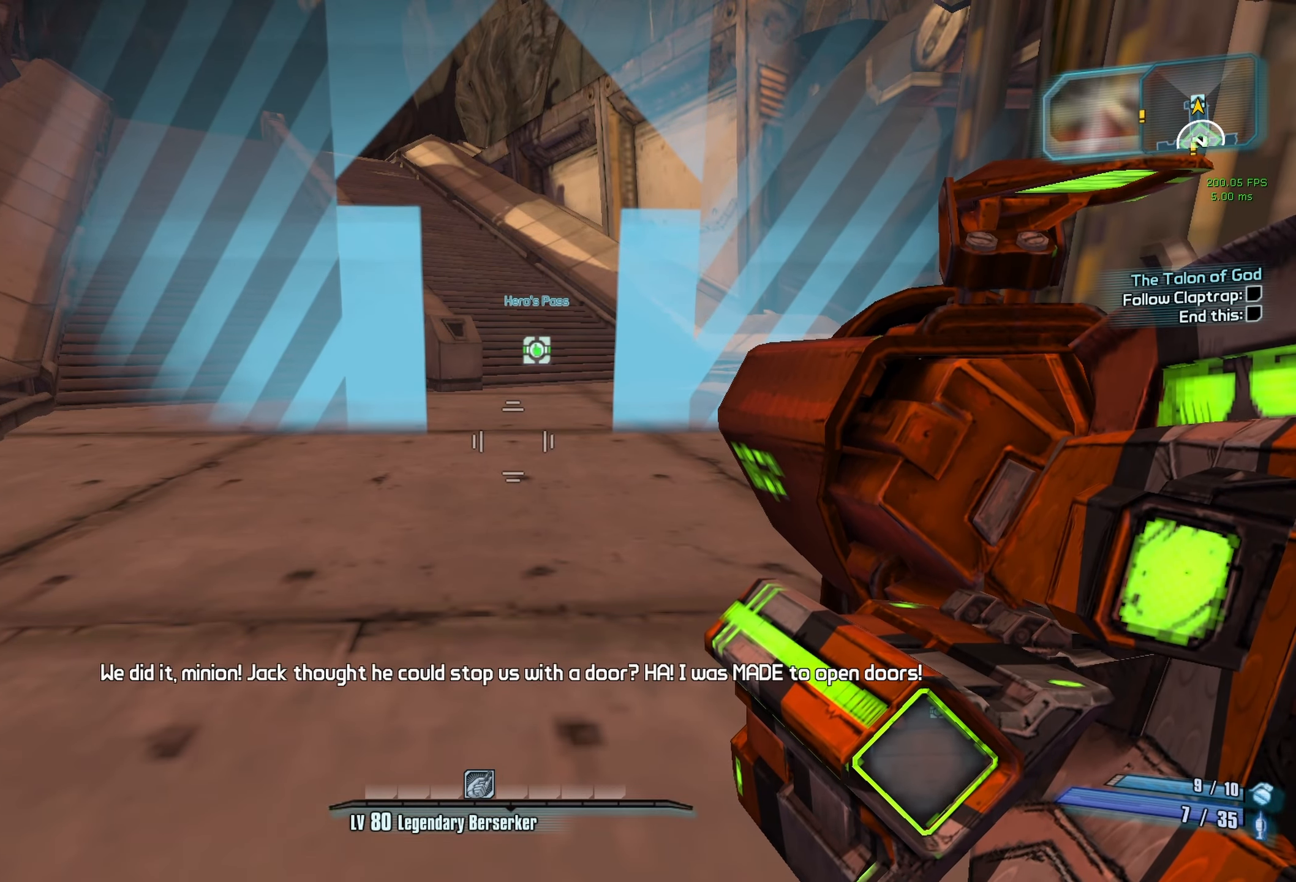
{"keys": [], "mouse": [], "events": []}
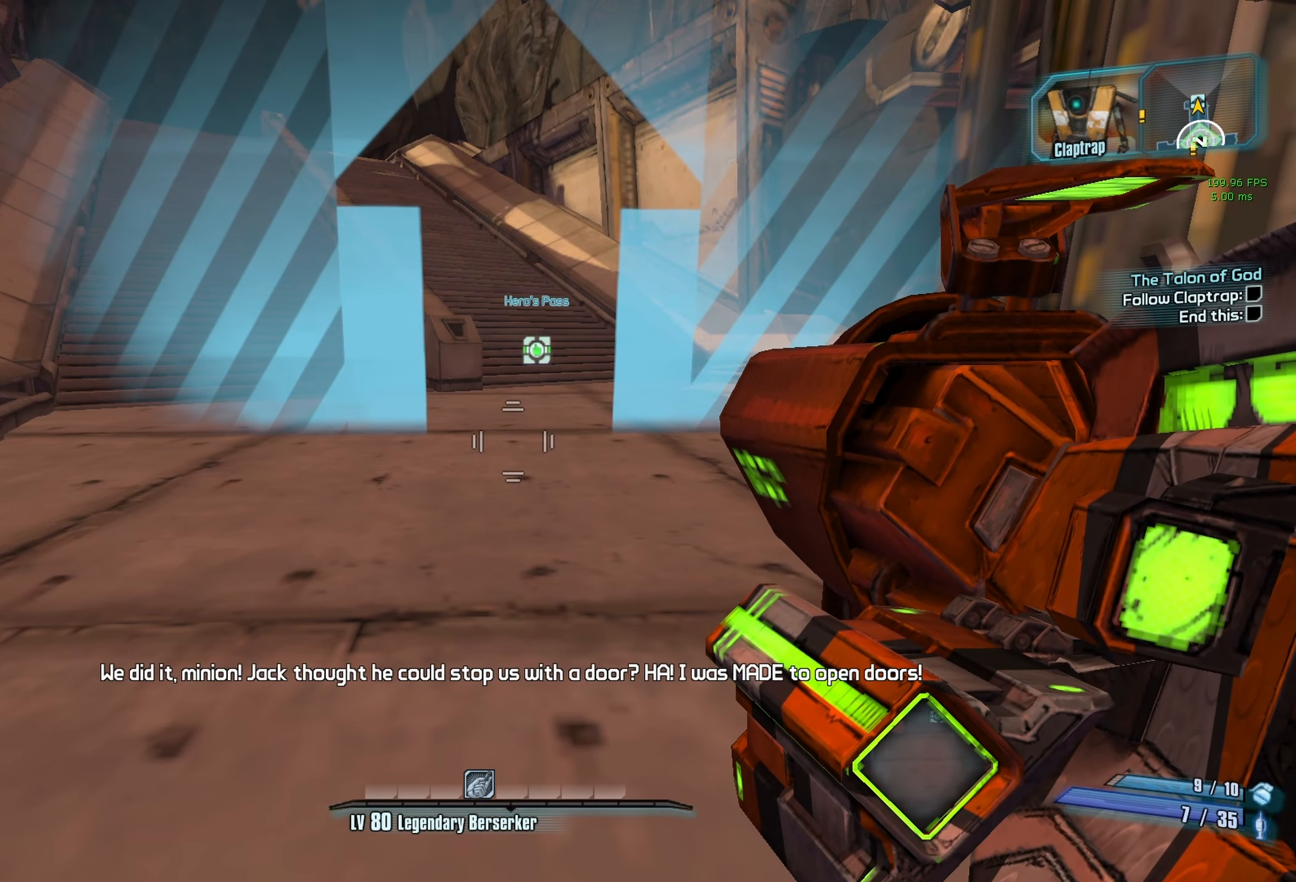
{"keys": [], "mouse": [], "events": [[234, "mouse_right", "down"], [334, "mouse_right", "up"], [367, "mouse_right", "down"], [467, "mouse_right", "up"]]}
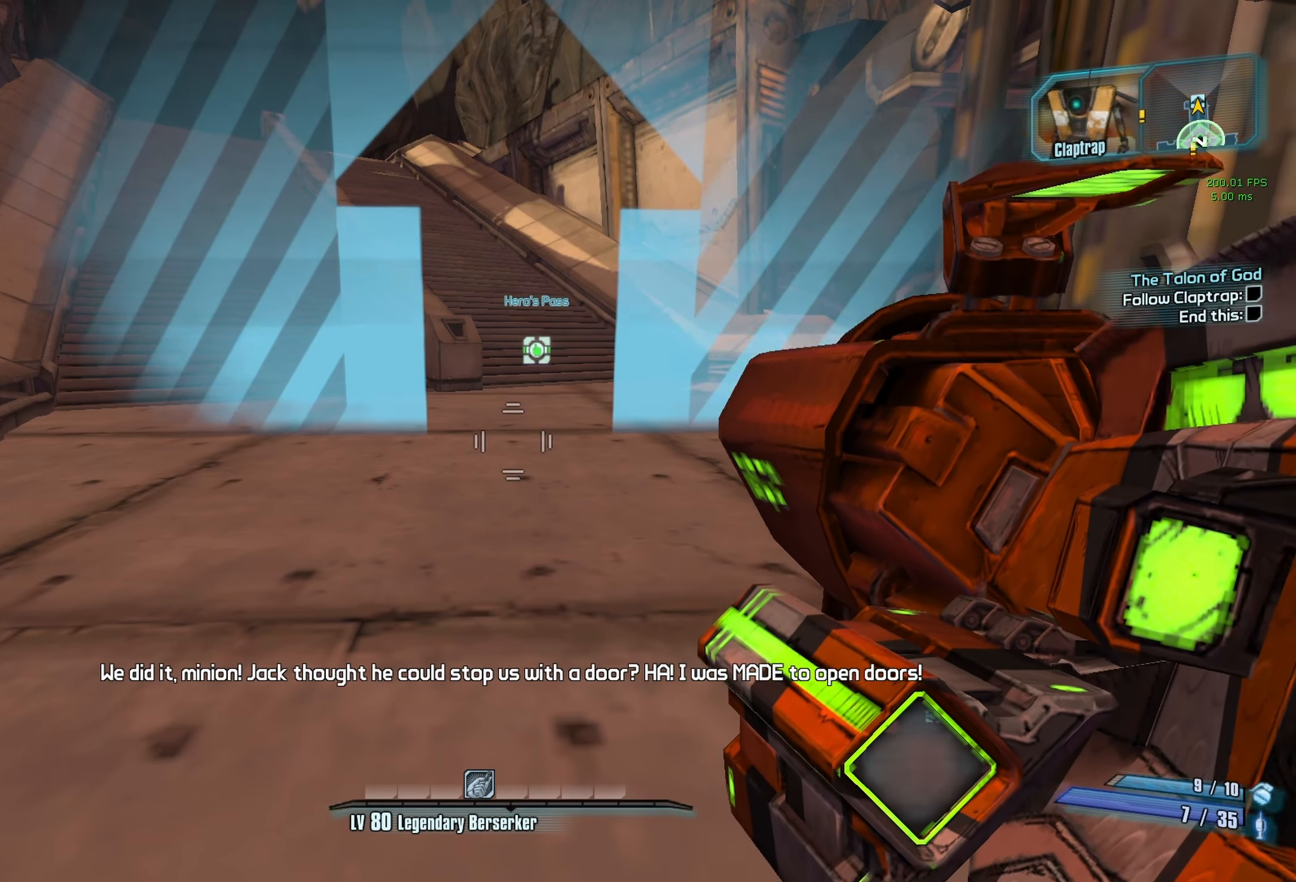
{"keys": [], "mouse": ["right"], "events": [[17, "mouse_right", "down"], [117, "mouse_right", "up"], [434, "mouse_right", "down"]]}
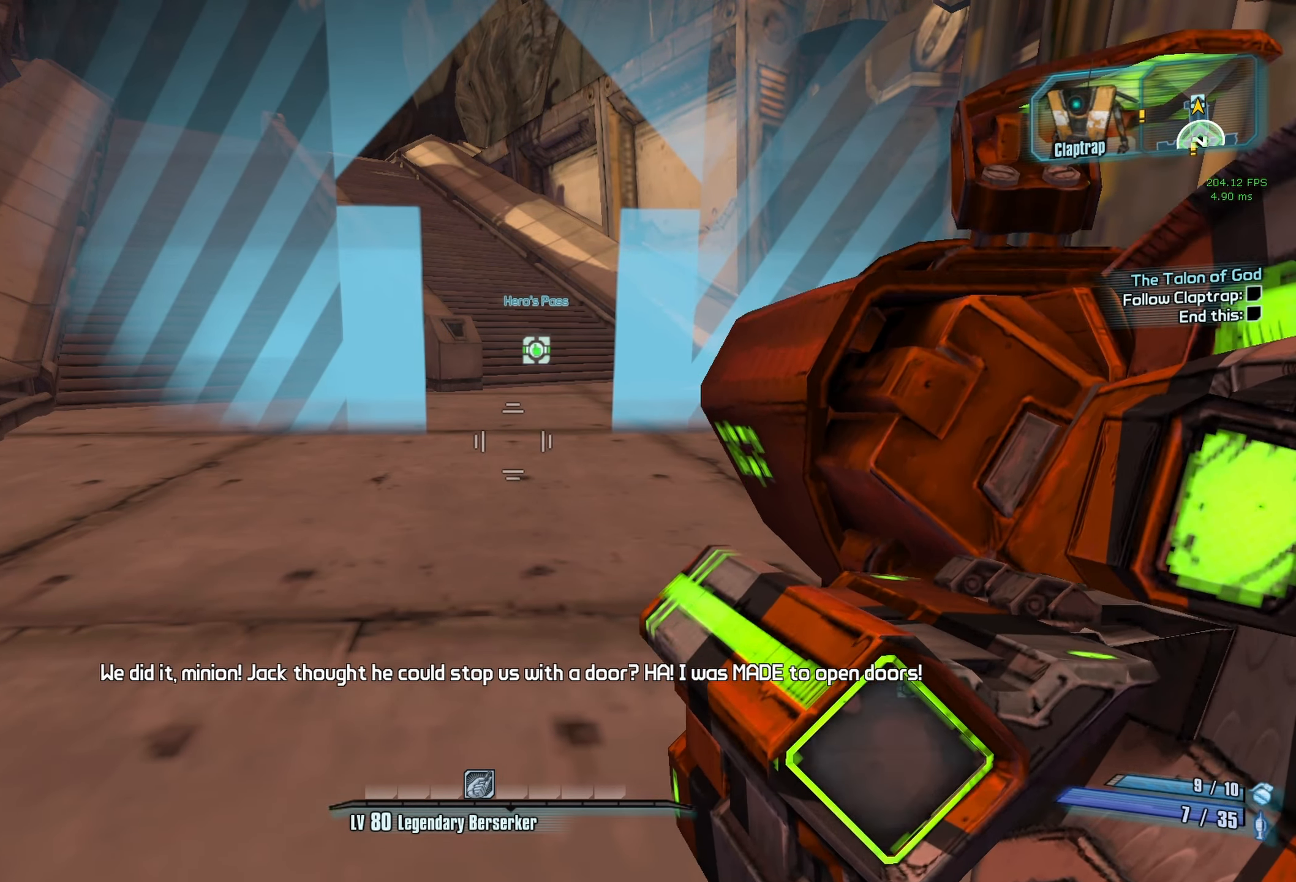
{"keys": [], "mouse": ["right"], "events": [[34, "mouse_right", "up"], [217, "mouse_right", "down"], [317, "mouse_right", "up"], [500, "mouse_right", "down"]]}
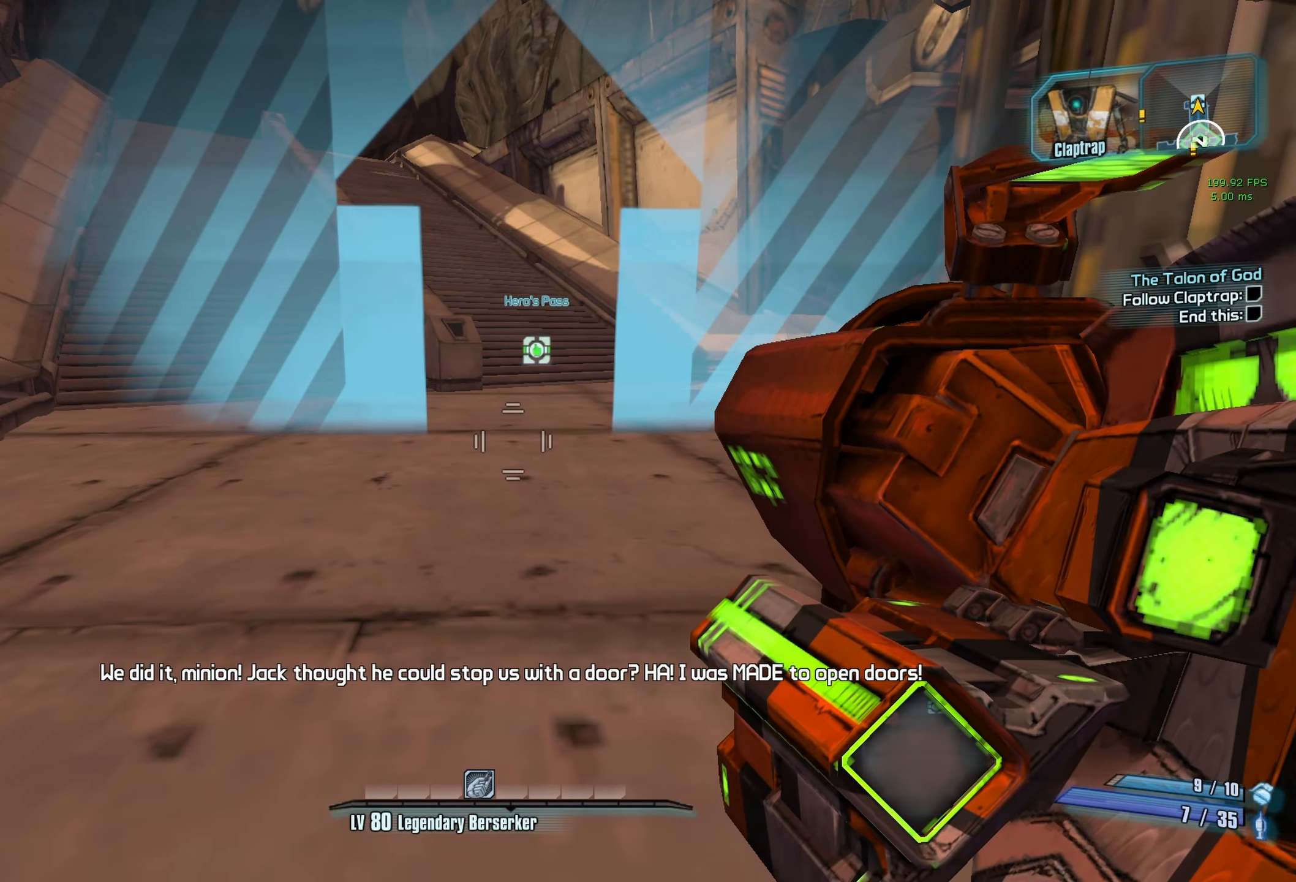
{"keys": [], "mouse": ["right"], "events": [[100, "mouse_right", "up"], [184, "mouse_right", "down"], [284, "mouse_right", "up"], [367, "mouse_right", "down"]]}